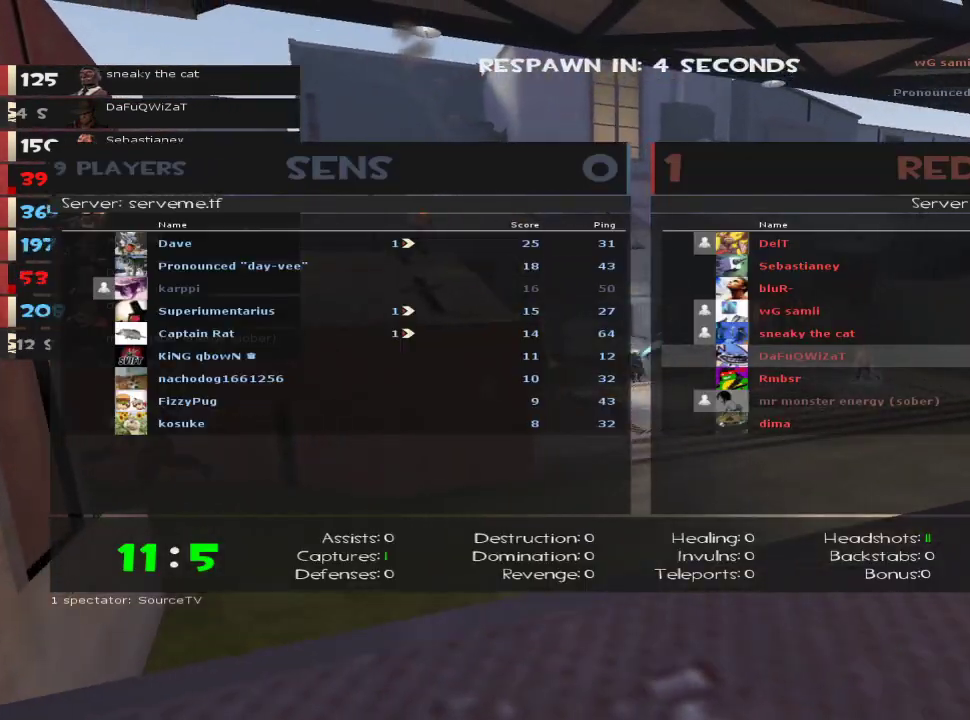
Gameplay with keyboard and mouse; each line is a JSON object with the keys and mouse buttons held at the frame after it. "events" lists presses ("down") and releases ("up") of "1", "2", "3", "4", "5", "a", "alt", "c", "caps_lock", "ctrl", "d", "e", "f", "g", "q", "r", "s", "shift", "space", "t", "tab", "v", "w", "x", "z", "mouse_left", "mouse_wheel" and "mouse_right" between this image and that frame as [ms after this image, input, new state], when the widget could be followed in between. "mouse_left", "mouse_wheel", "mouse_right" = the "left", "wheel", "right" buttons of the "mouse" list. No other keys are recorded. "wheel" means that the mouse wheel is clicked or scrolled. Not read: mouse_move.
{"keys": ["tab"], "mouse": [], "events": []}
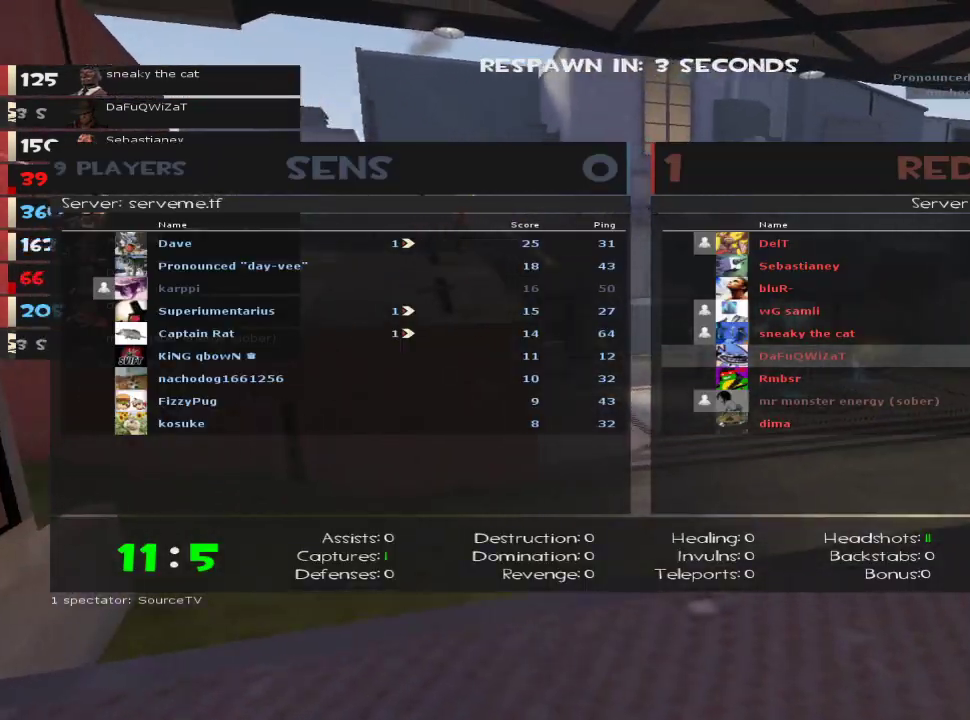
{"keys": [], "mouse": [], "events": [[500, "tab", "up"]]}
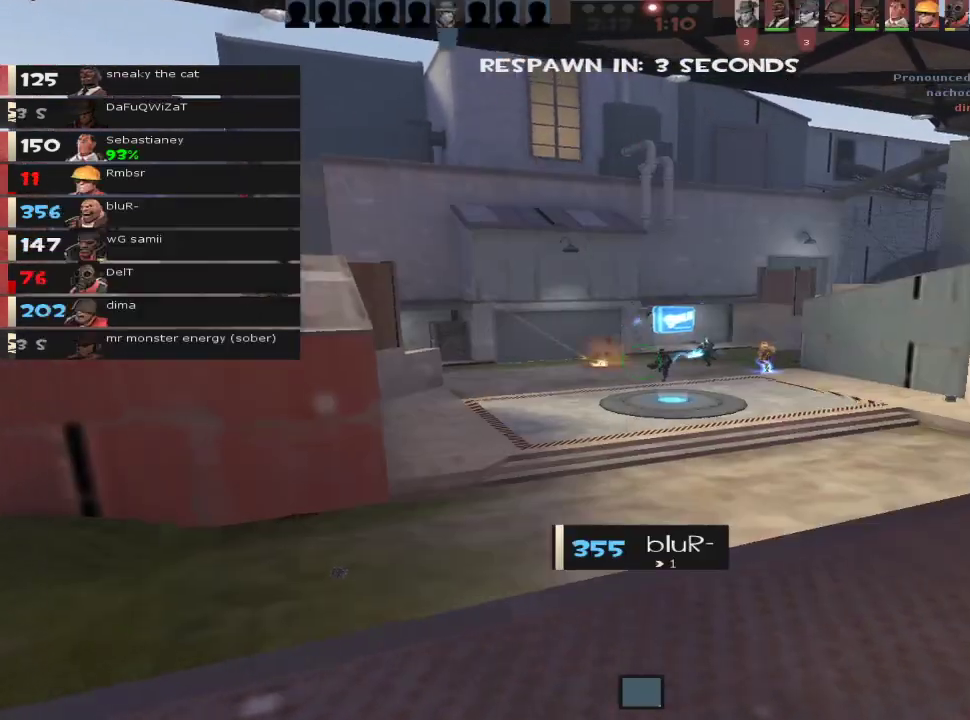
{"keys": [], "mouse": [], "events": []}
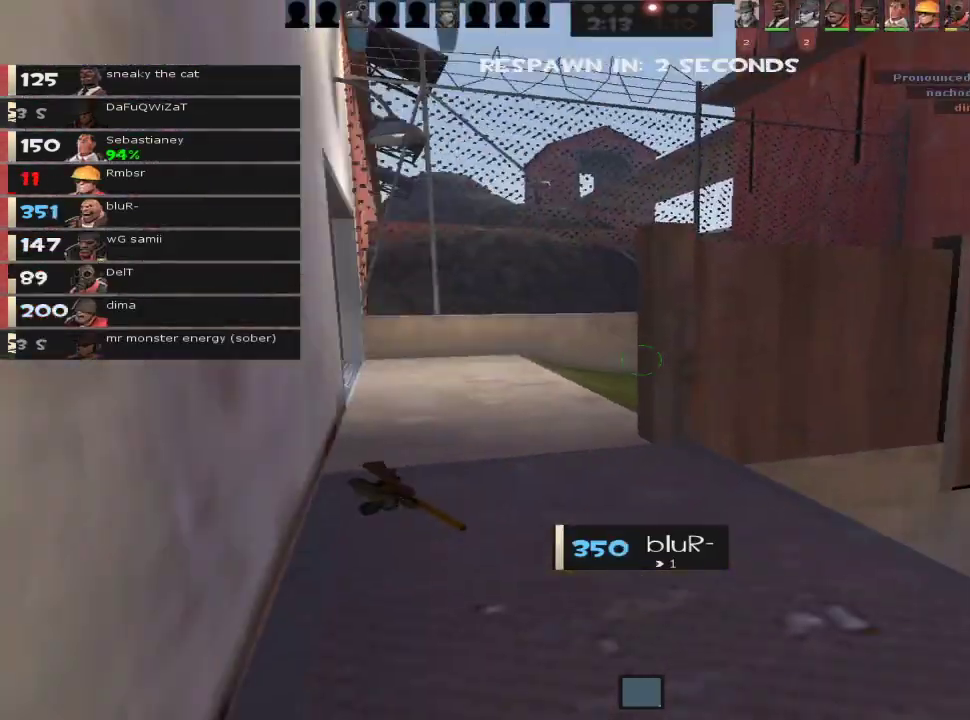
{"keys": [], "mouse": [], "events": []}
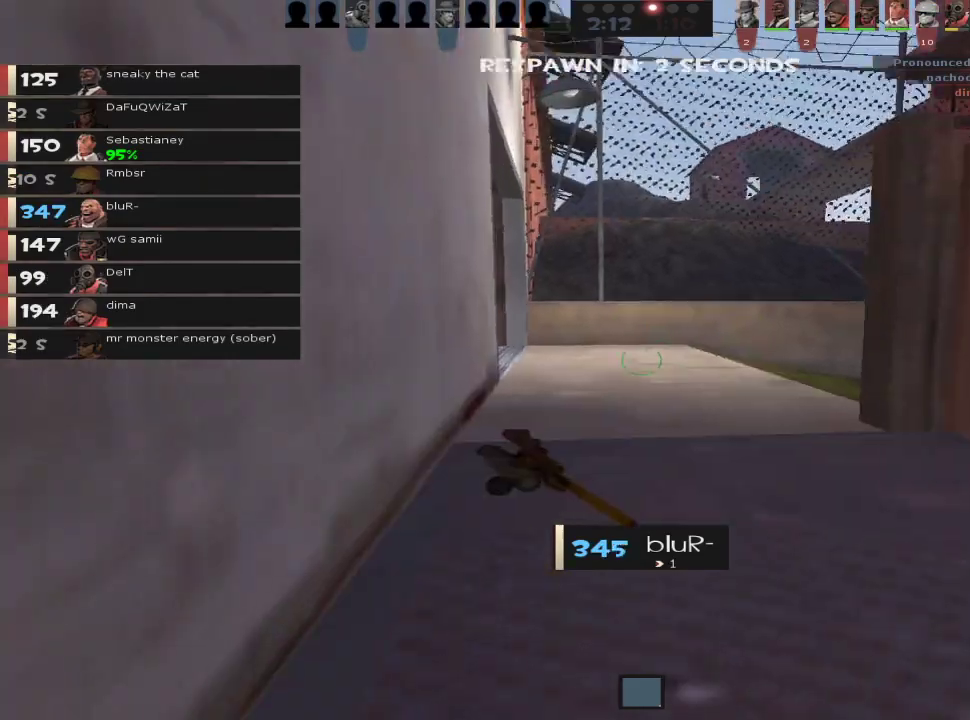
{"keys": [], "mouse": [], "events": []}
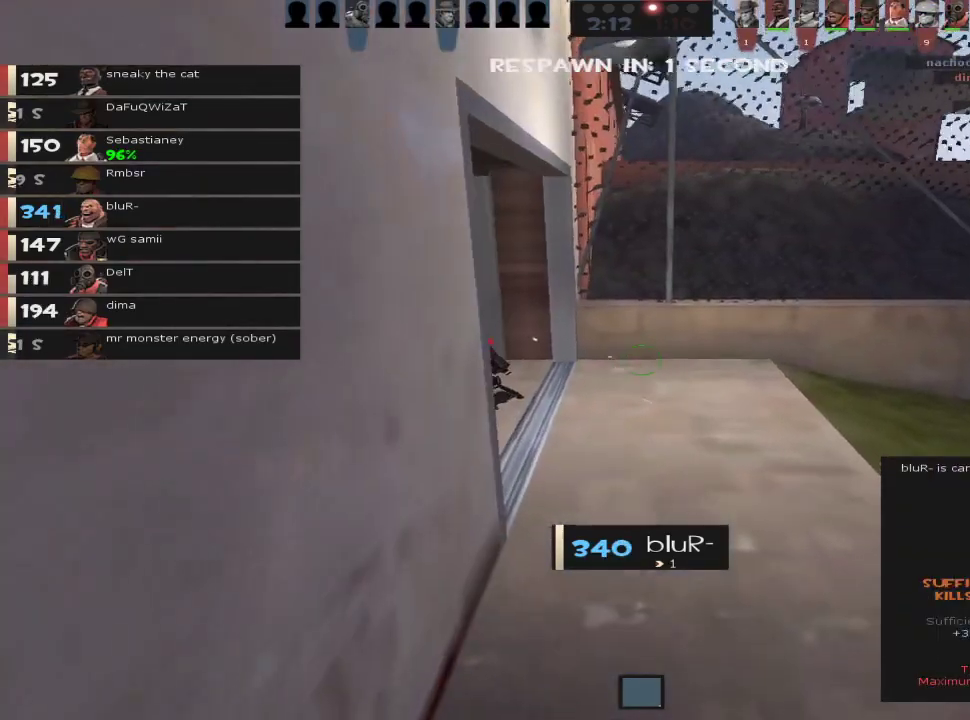
{"keys": [], "mouse": [], "events": []}
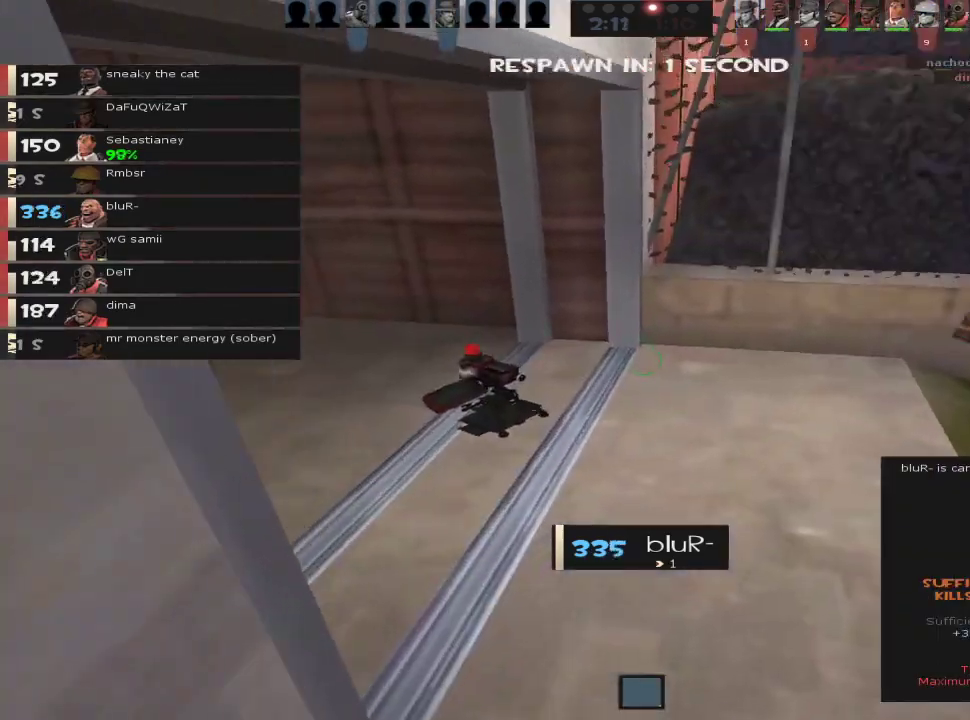
{"keys": ["w"], "mouse": [], "events": [[433, "w", "down"]]}
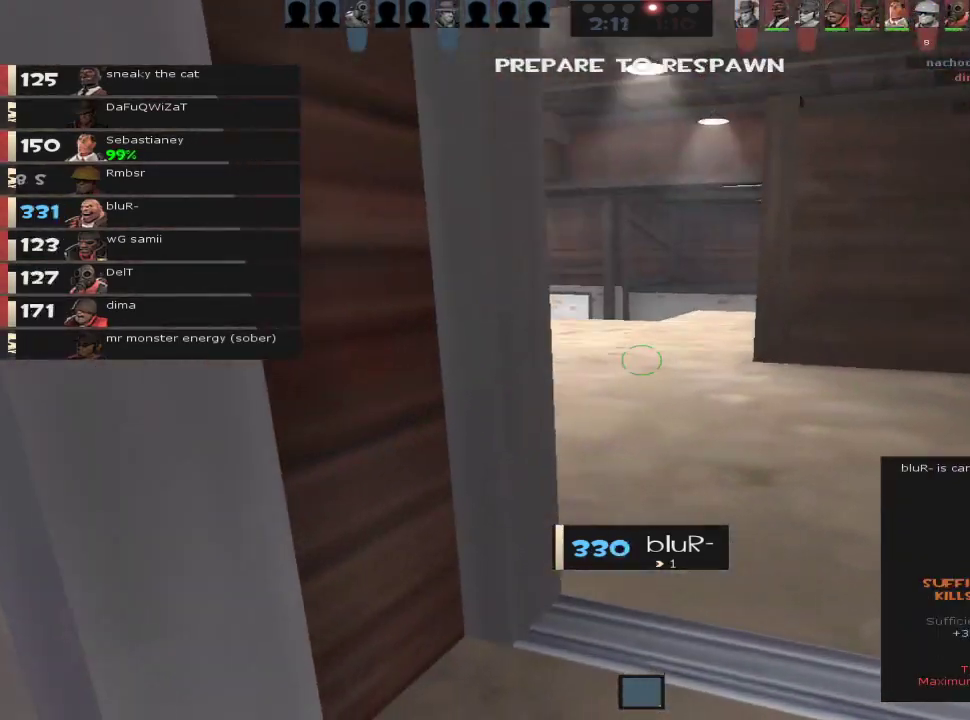
{"keys": ["w"], "mouse": [], "events": [[83, "w", "up"], [217, "w", "down"]]}
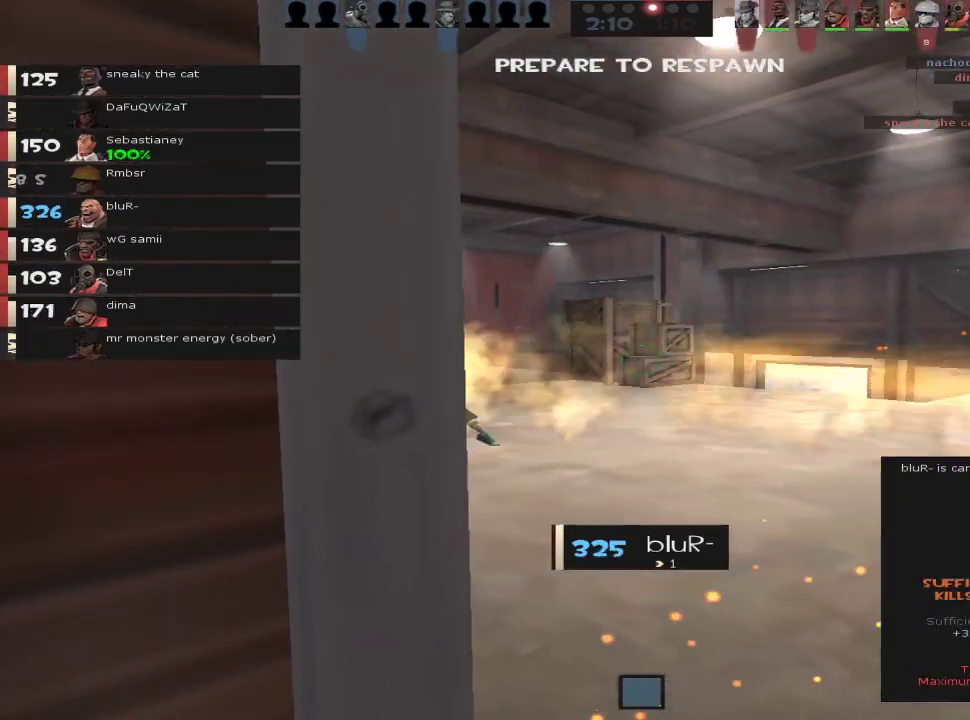
{"keys": ["w"], "mouse": [], "events": []}
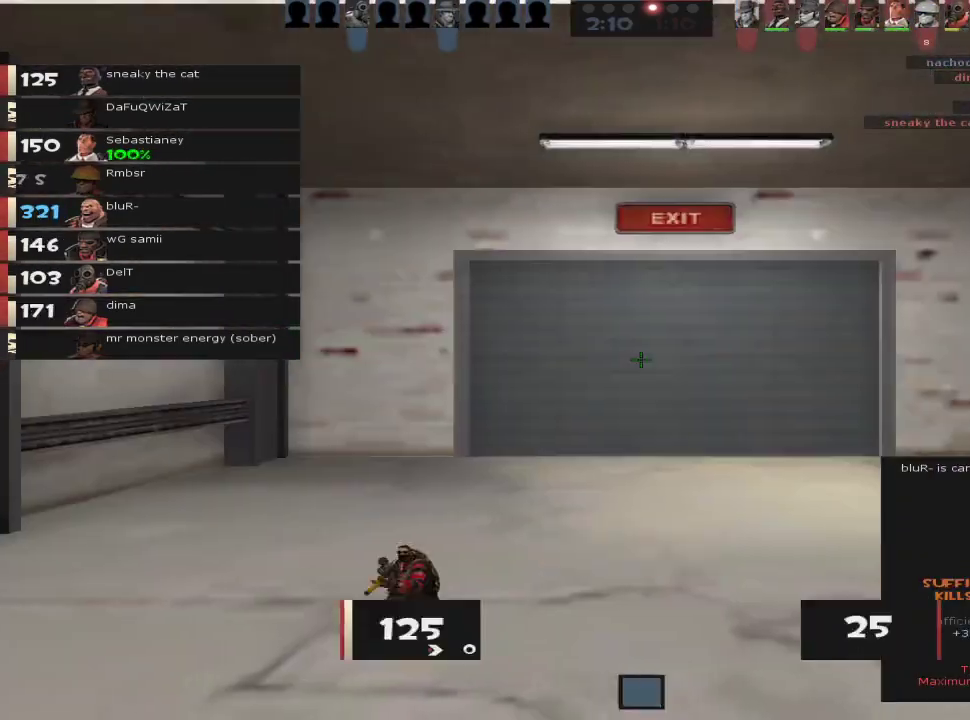
{"keys": ["w"], "mouse": ["wheel"], "events": [[483, "mouse_wheel", "down"]]}
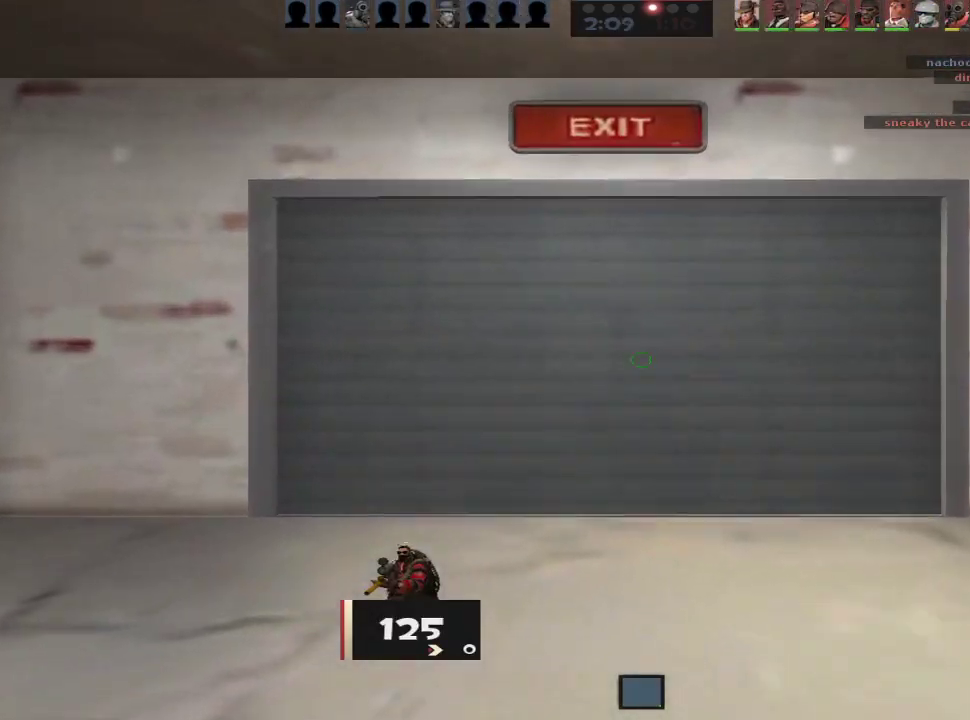
{"keys": ["w"], "mouse": [], "events": [[33, "mouse_wheel", "up"], [83, "a", "down"], [167, "a", "up"], [400, "d", "down"], [500, "d", "up"]]}
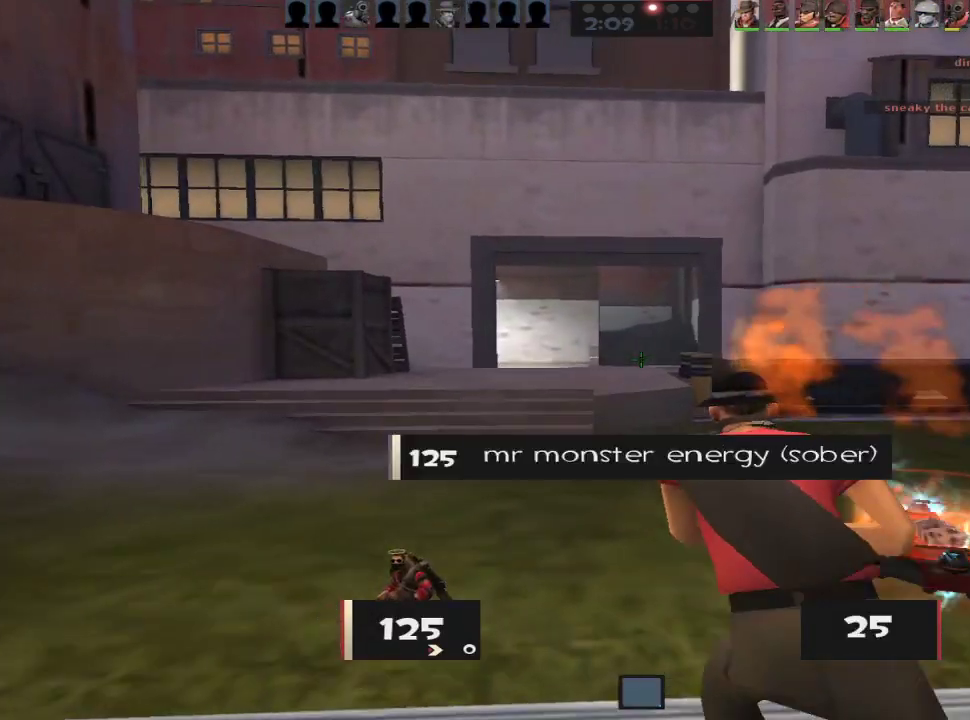
{"keys": ["w"], "mouse": [], "events": [[183, "a", "down"], [233, "a", "up"]]}
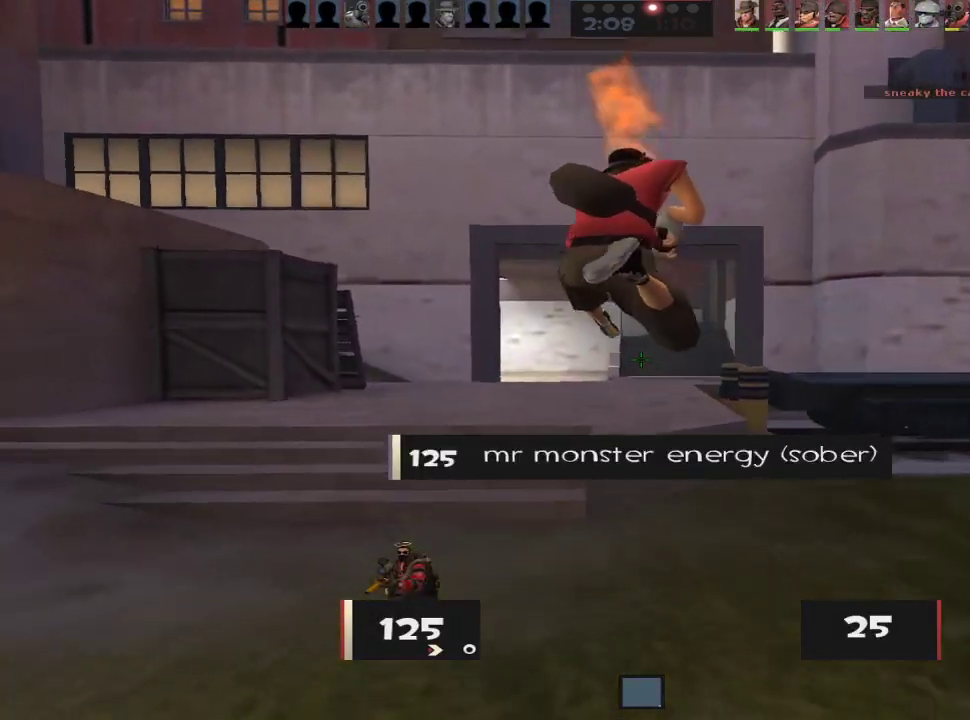
{"keys": ["a"], "mouse": [], "events": [[250, "ctrl", "down"], [300, "d", "down"], [300, "space", "down"], [350, "ctrl", "up"], [350, "space", "up"], [350, "w", "up"], [383, "ctrl", "down"], [433, "a", "down"], [433, "ctrl", "up"], [433, "d", "up"], [433, "mouse_wheel", "down"], [483, "mouse_wheel", "up"]]}
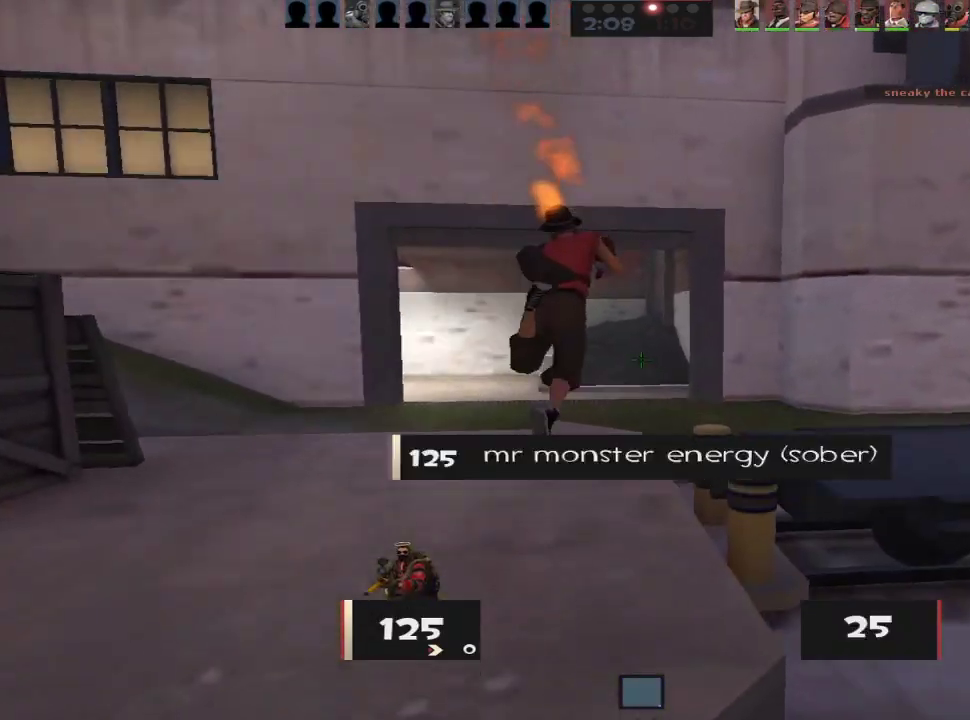
{"keys": ["d"], "mouse": [], "events": [[67, "a", "up"], [117, "w", "down"], [450, "ctrl", "down"], [450, "space", "down"], [500, "ctrl", "up"], [500, "d", "down"], [500, "space", "up"], [500, "w", "up"]]}
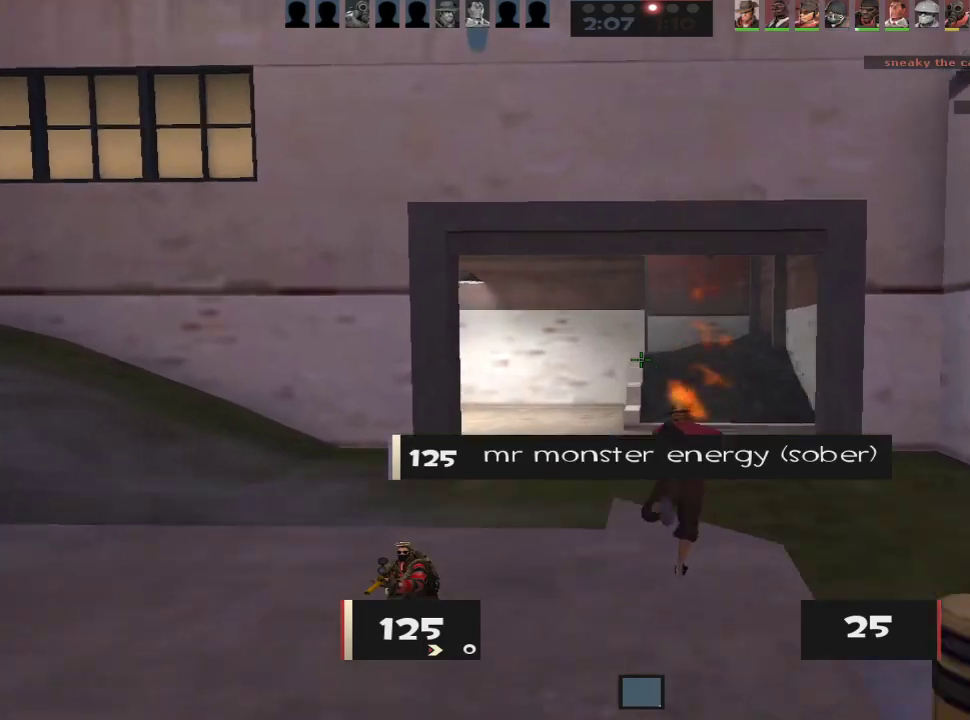
{"keys": ["d"], "mouse": [], "events": [[100, "ctrl", "down"], [133, "ctrl", "up"], [183, "d", "up"], [233, "a", "down"], [317, "a", "up"], [417, "d", "down"]]}
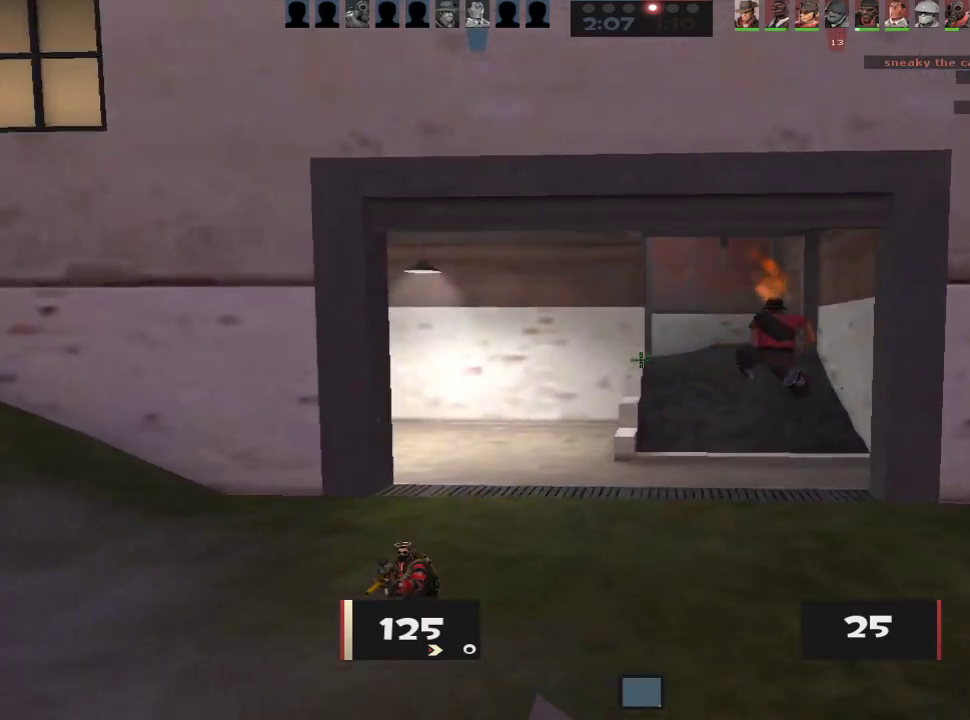
{"keys": ["d"], "mouse": [], "events": [[17, "d", "up"], [17, "w", "down"], [150, "d", "down"], [200, "ctrl", "down"], [200, "d", "up"], [300, "d", "down"], [300, "space", "down"], [350, "ctrl", "up"], [350, "space", "up"], [383, "w", "up"], [433, "ctrl", "down"], [483, "ctrl", "up"]]}
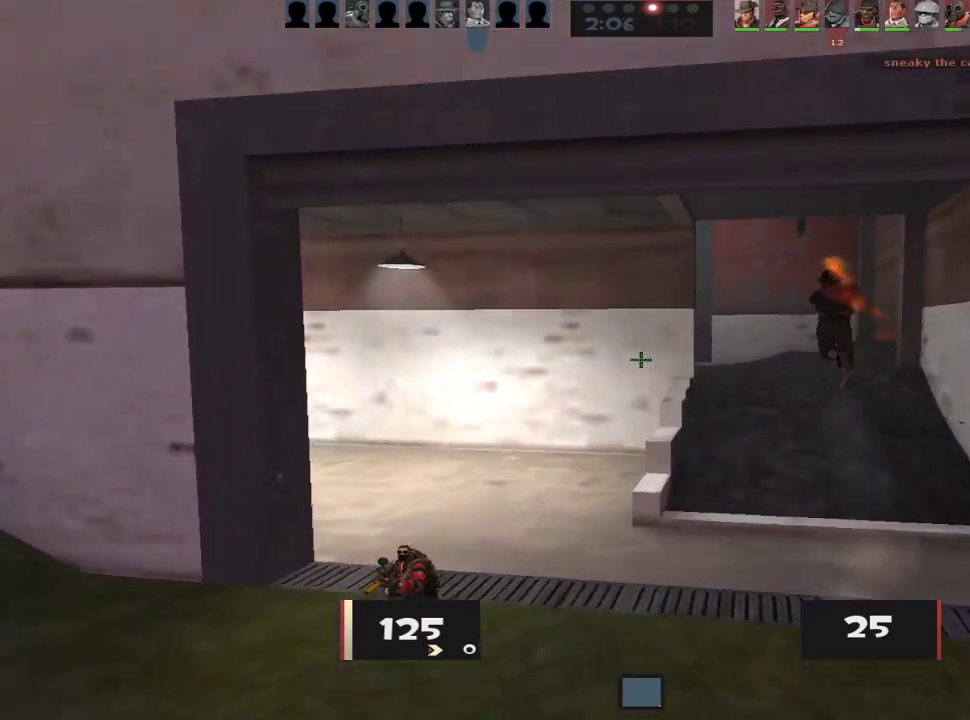
{"keys": ["d", "w"], "mouse": [], "events": [[67, "ctrl", "down"], [117, "ctrl", "up"], [267, "w", "down"]]}
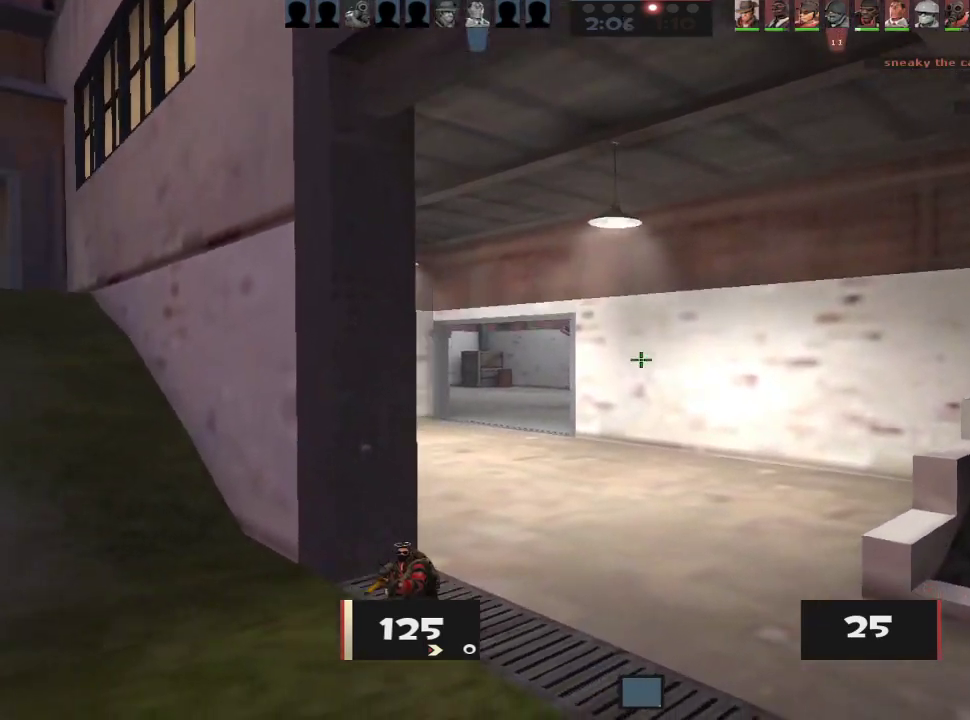
{"keys": ["space", "w"], "mouse": [], "events": [[283, "mouse_wheel", "down"], [333, "ctrl", "down"], [417, "ctrl", "up"], [417, "mouse_wheel", "up"], [417, "space", "down"], [467, "d", "up"]]}
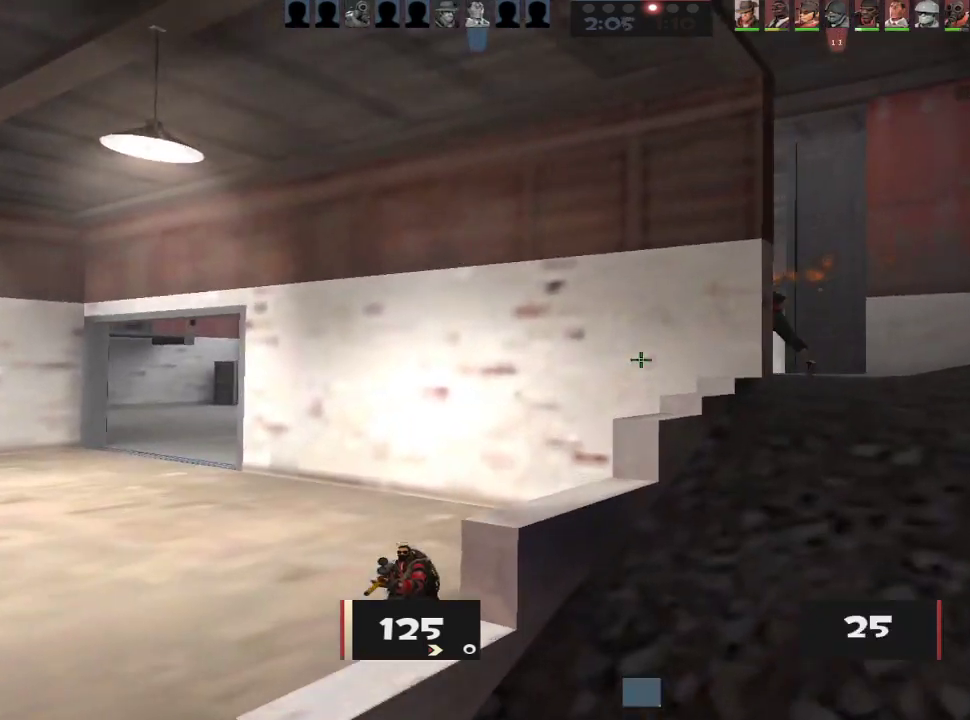
{"keys": ["d", "w"], "mouse": [], "events": [[17, "ctrl", "down"], [17, "space", "up"], [67, "d", "down"], [150, "ctrl", "up"], [200, "d", "up"], [383, "d", "down"]]}
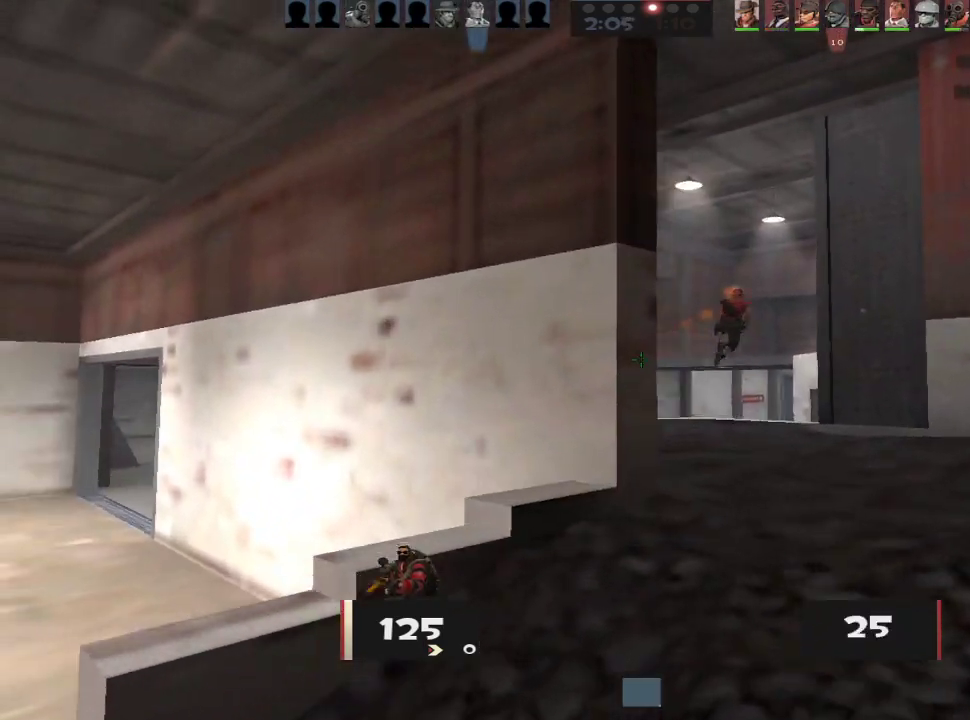
{"keys": ["w"], "mouse": [], "events": [[267, "d", "up"], [350, "d", "down"], [450, "d", "up"]]}
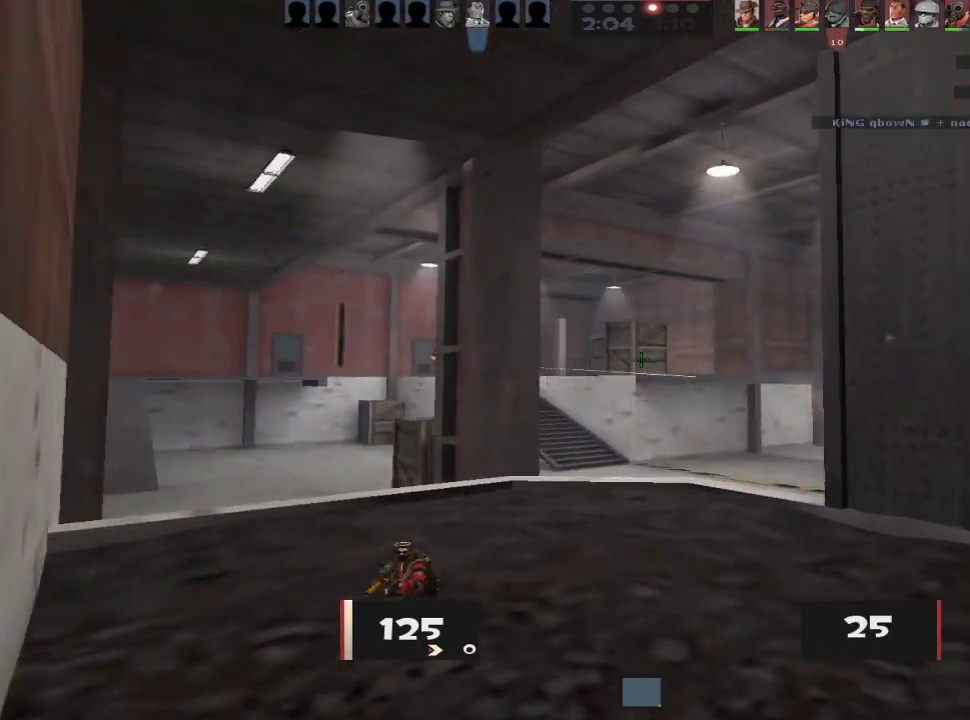
{"keys": ["a", "w"], "mouse": [], "events": [[50, "d", "down"], [133, "d", "up"], [183, "a", "down"]]}
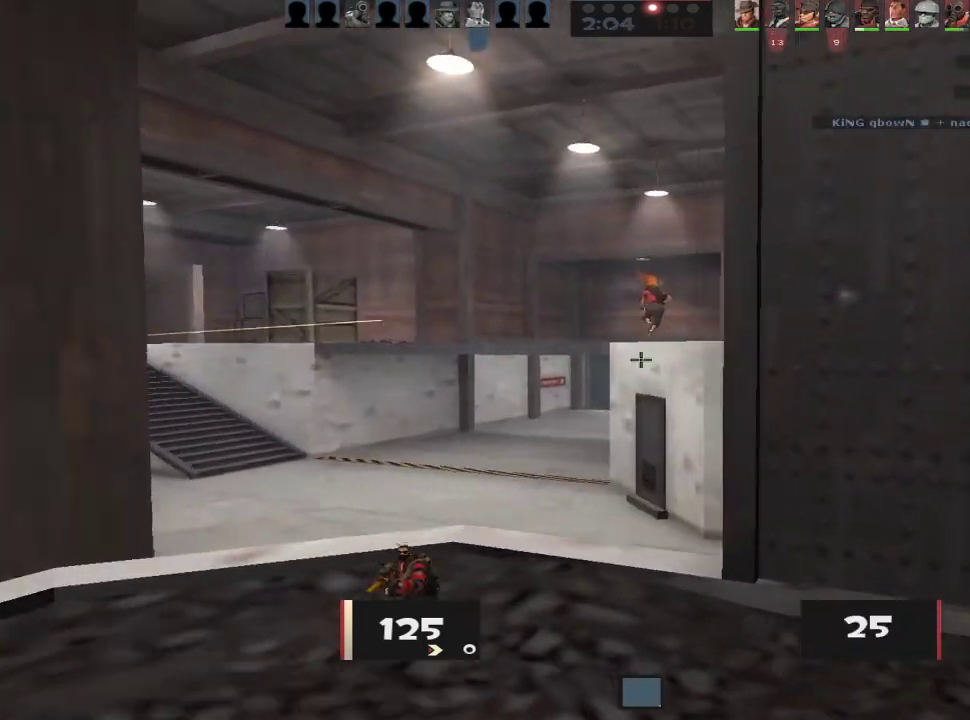
{"keys": ["d", "w"], "mouse": [], "events": [[200, "a", "up"], [200, "d", "down"], [300, "d", "up"], [350, "a", "down"], [383, "a", "up"], [433, "d", "down"]]}
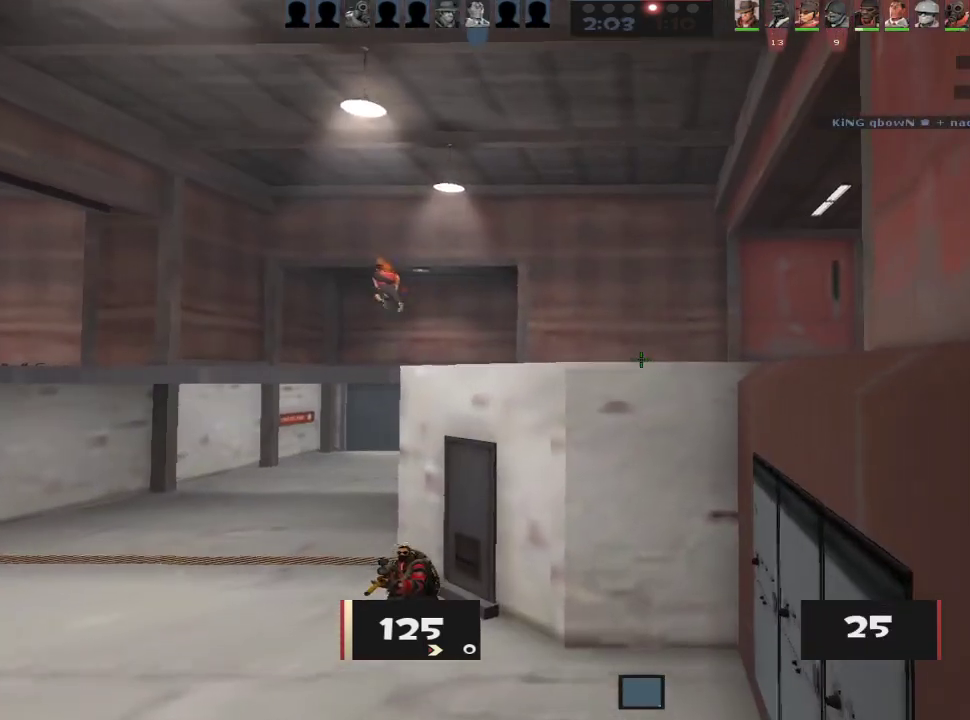
{"keys": ["ctrl", "s"], "mouse": [], "events": [[33, "d", "up"], [217, "ctrl", "down"], [217, "d", "down"], [217, "space", "down"], [217, "w", "up"], [267, "space", "up"], [350, "s", "down"], [450, "d", "up"]]}
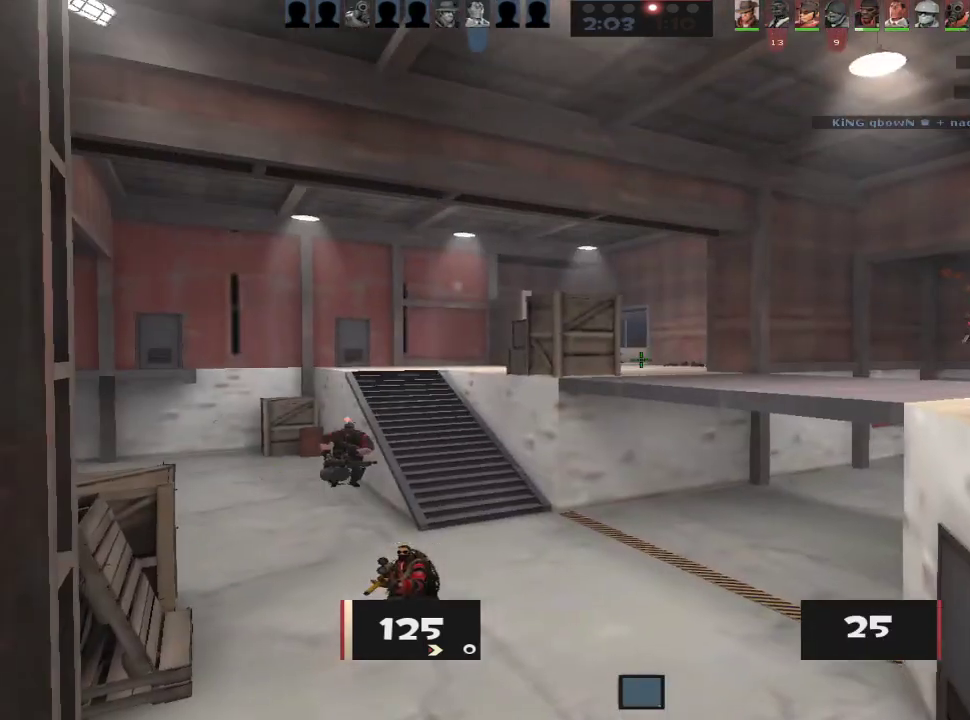
{"keys": ["d", "w"], "mouse": [], "events": [[50, "d", "down"], [133, "ctrl", "up"], [133, "s", "up"], [333, "w", "down"], [367, "w", "up"], [467, "w", "down"]]}
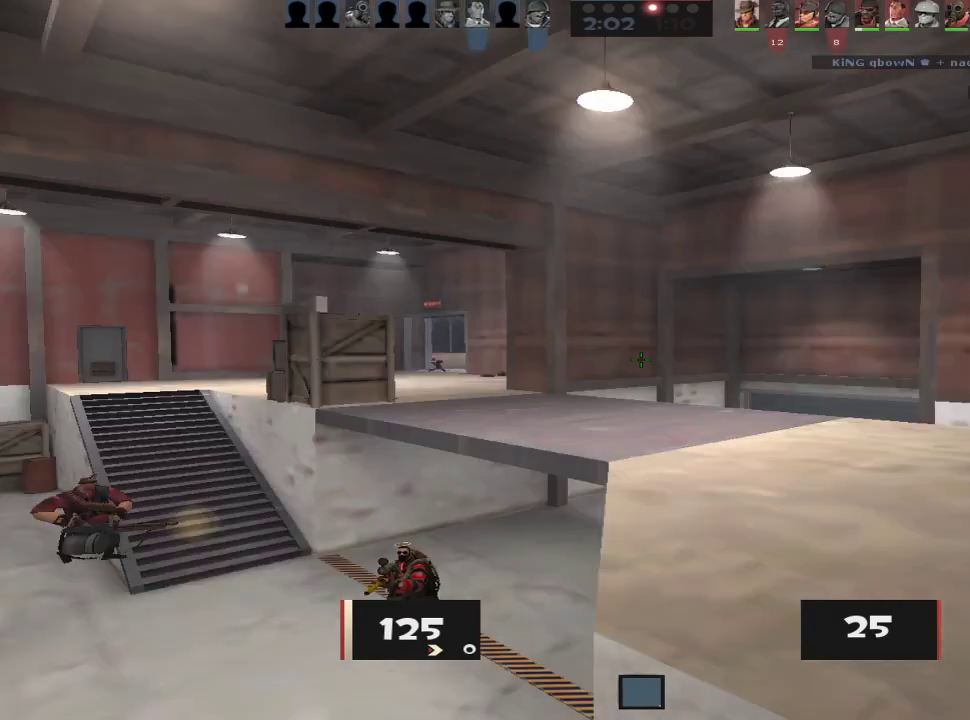
{"keys": ["a"], "mouse": [], "events": [[17, "a", "down"], [67, "d", "up"], [200, "w", "up"]]}
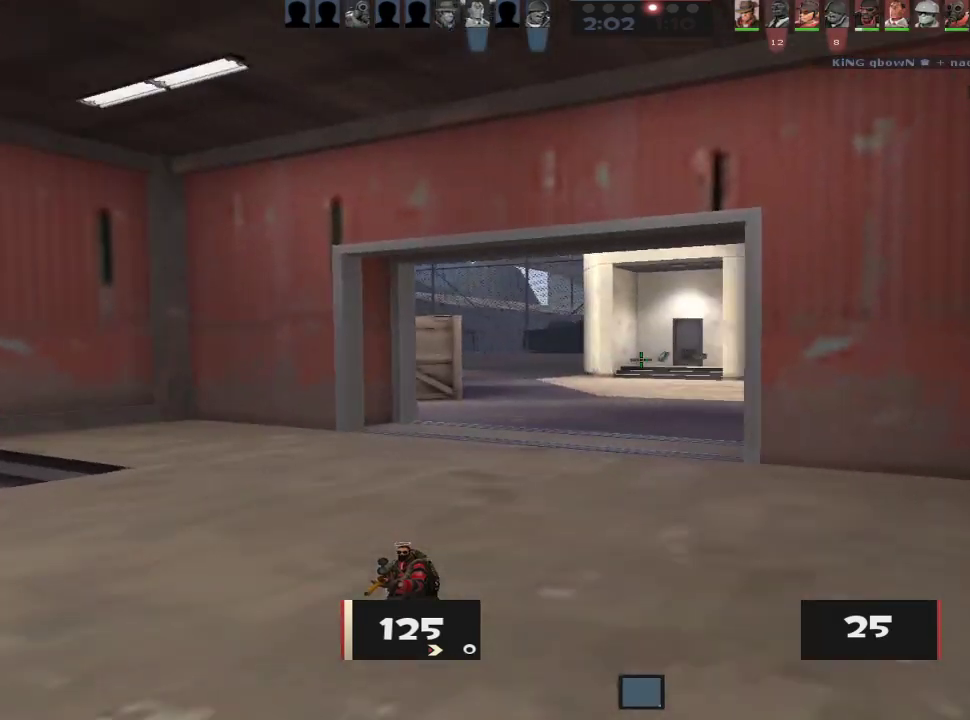
{"keys": ["a"], "mouse": [], "events": [[33, "s", "down"], [117, "s", "up"], [167, "s", "down"], [217, "s", "up"], [317, "ctrl", "down"], [317, "space", "down"], [400, "ctrl", "up"], [400, "space", "up"], [450, "ctrl", "down"], [450, "space", "down"], [500, "ctrl", "up"], [500, "space", "up"]]}
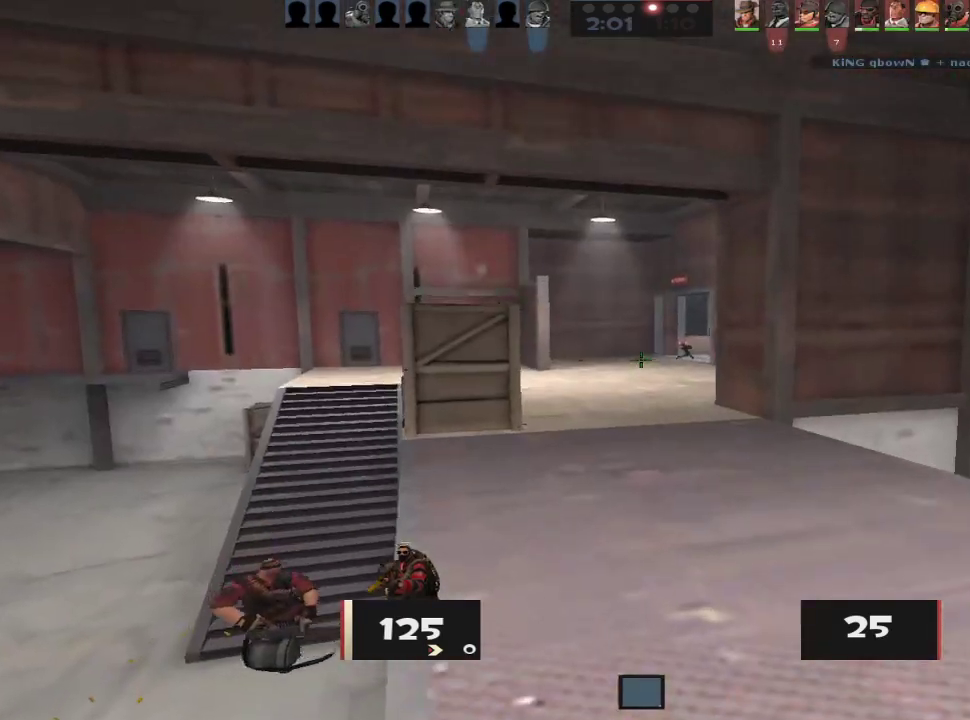
{"keys": ["a", "w"], "mouse": [], "events": [[133, "a", "up"], [133, "d", "down"], [283, "d", "up"], [317, "a", "down"], [367, "mouse_wheel", "down"], [467, "mouse_wheel", "up"], [467, "w", "down"]]}
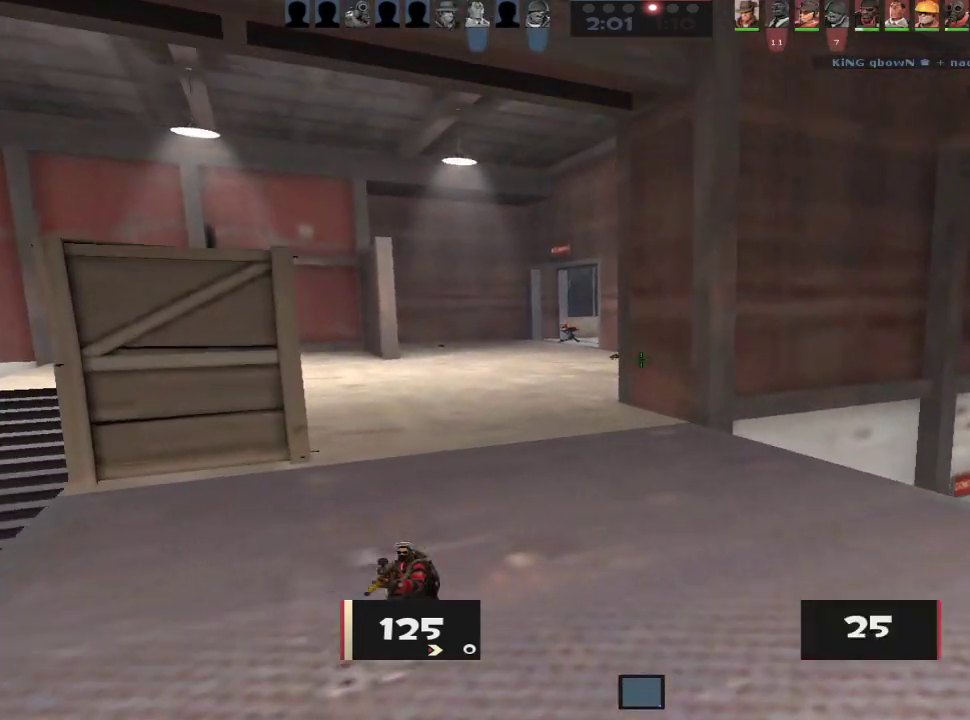
{"keys": ["a"], "mouse": [], "events": [[67, "space", "down"], [100, "ctrl", "down"], [150, "a", "up"], [150, "ctrl", "up"], [150, "space", "up"], [150, "w", "up"], [200, "a", "down"], [200, "ctrl", "down"], [200, "space", "down"], [250, "ctrl", "up"], [250, "space", "up"], [300, "s", "down"], [433, "s", "up"]]}
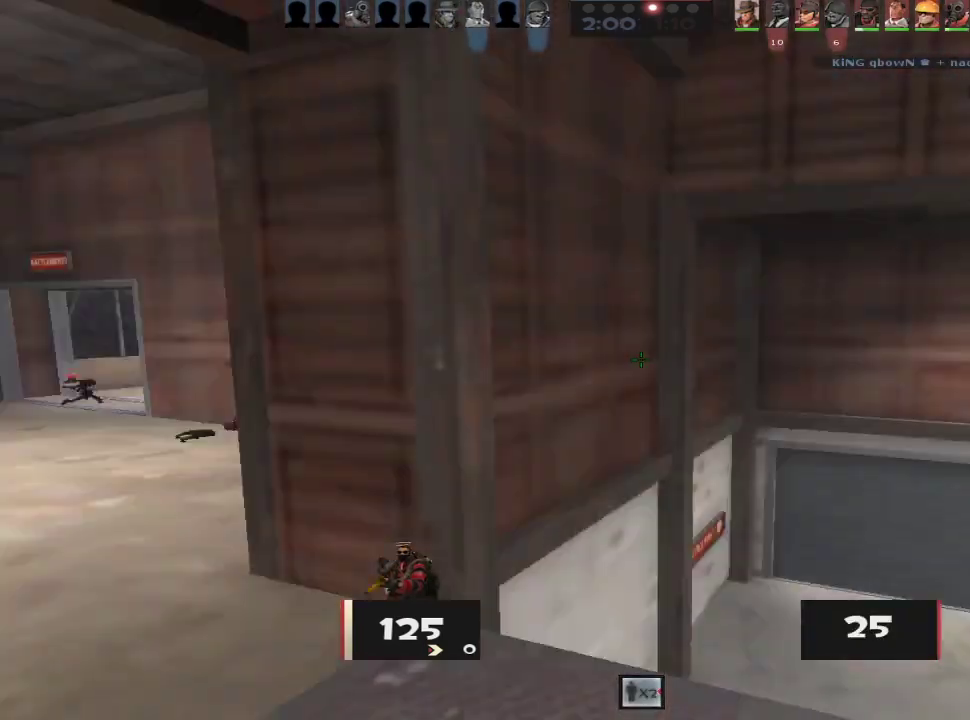
{"keys": ["w"], "mouse": [], "events": [[83, "w", "down"], [167, "a", "up"]]}
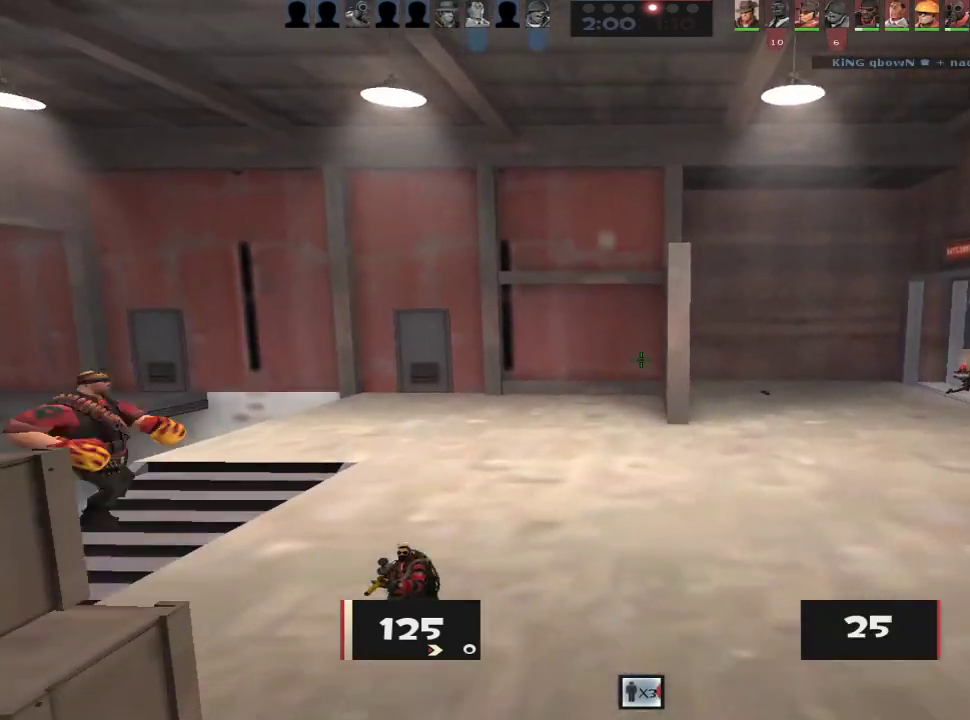
{"keys": ["d"], "mouse": [], "events": [[83, "d", "down"], [83, "w", "up"], [183, "d", "up"], [183, "s", "down"], [367, "d", "down"], [417, "s", "up"]]}